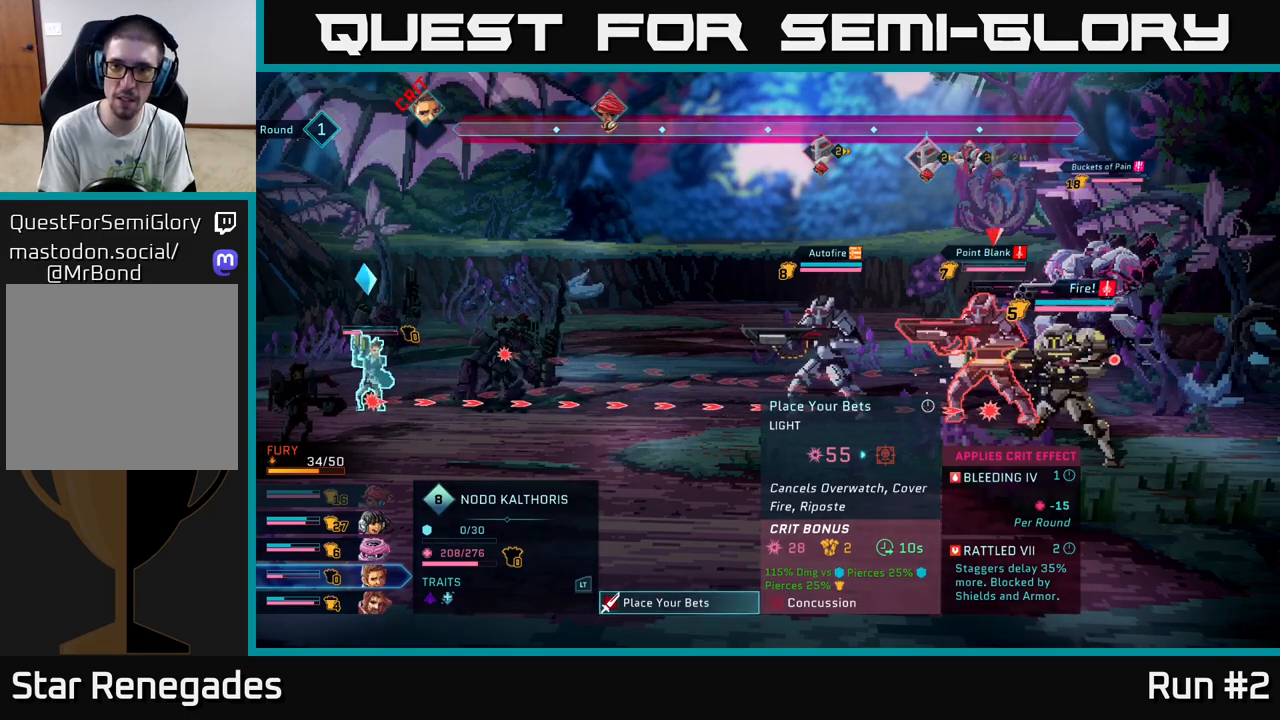
Gameplay with a controller (Xbox layout); each line is a JSON object with the inputs held at the frame after it. "events" lists button and stick changes between this image and that frame as [ms after this image, input, new state], when the widget could be followed in between.
{"buttons": [], "left_stick": "center", "right_stick": "center", "events": []}
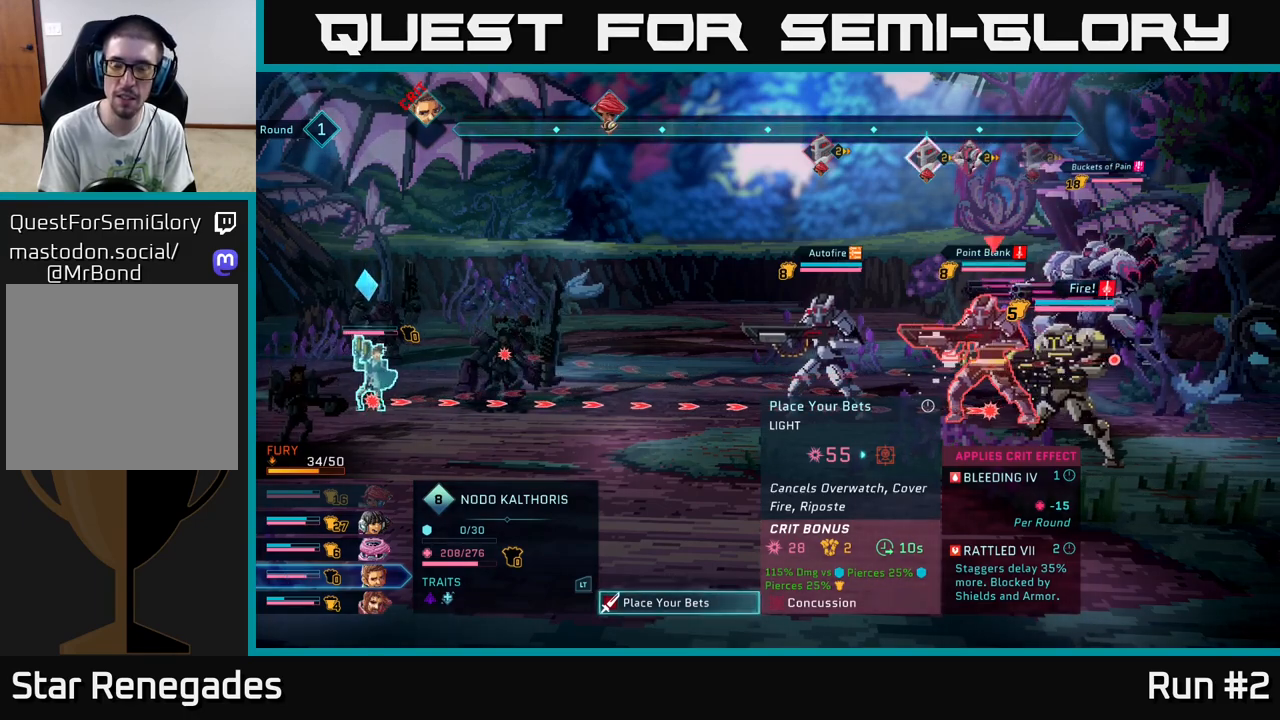
{"buttons": [], "left_stick": "center", "right_stick": "center", "events": []}
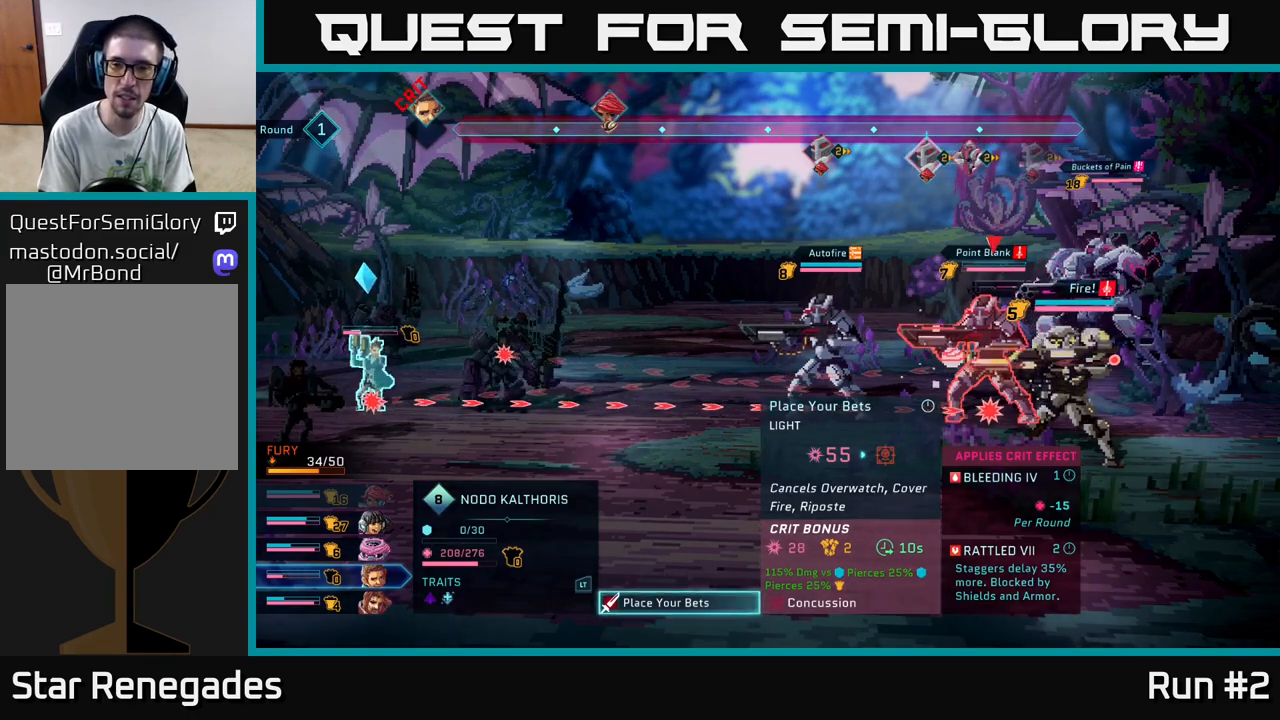
{"buttons": [], "left_stick": "up", "right_stick": "center", "events": [[433, "left_stick", "up"]]}
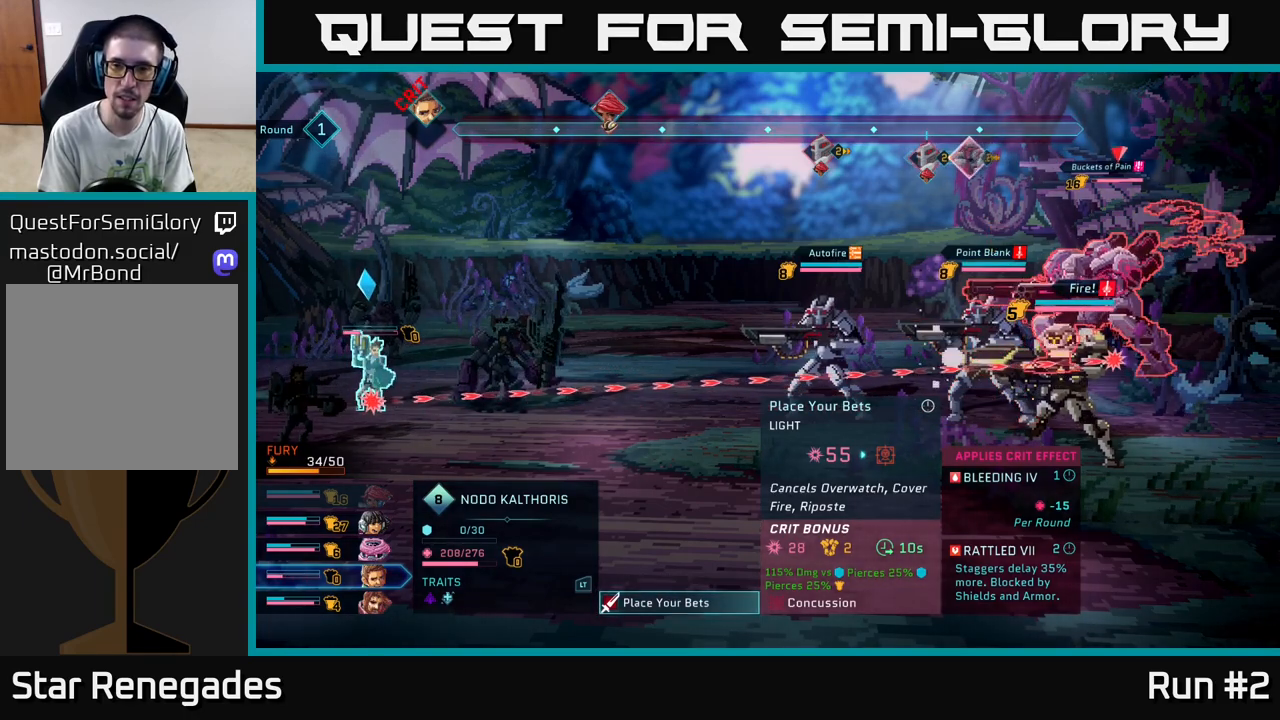
{"buttons": [], "left_stick": "center", "right_stick": "center", "events": [[117, "left_stick", "center"]]}
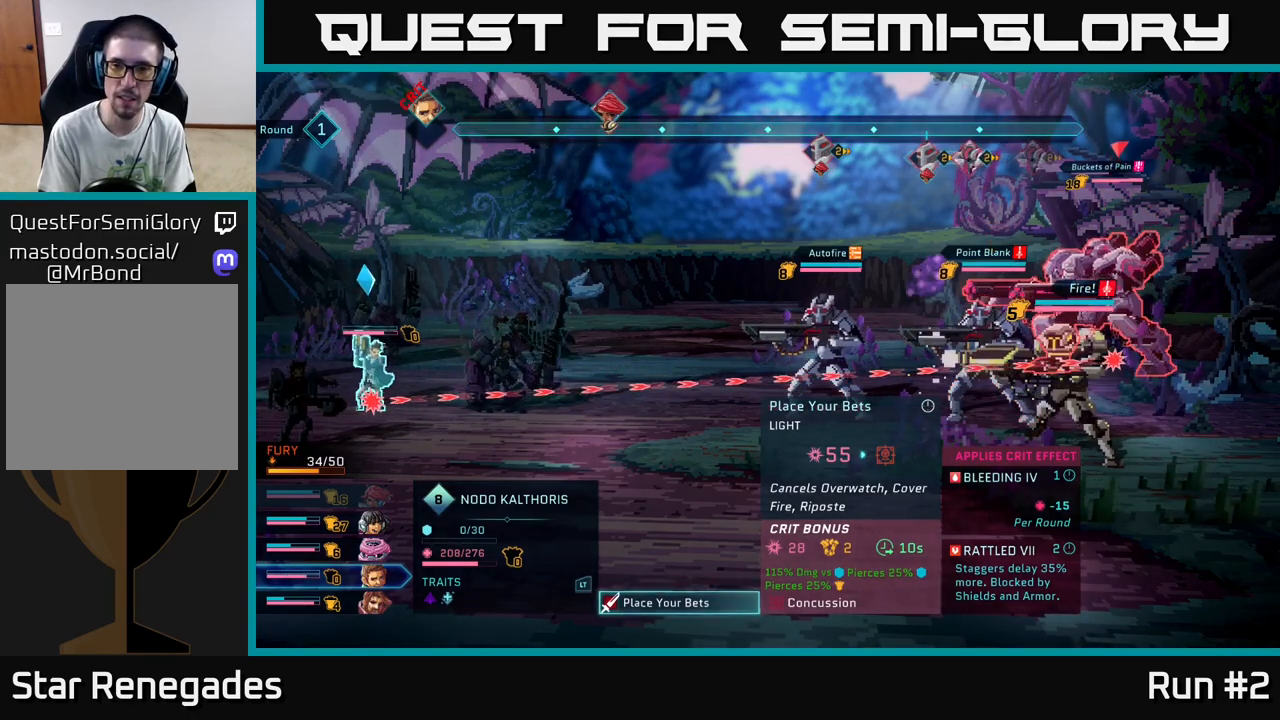
{"buttons": ["R2"], "left_stick": "center", "right_stick": "center", "events": [[133, "R2", "down"]]}
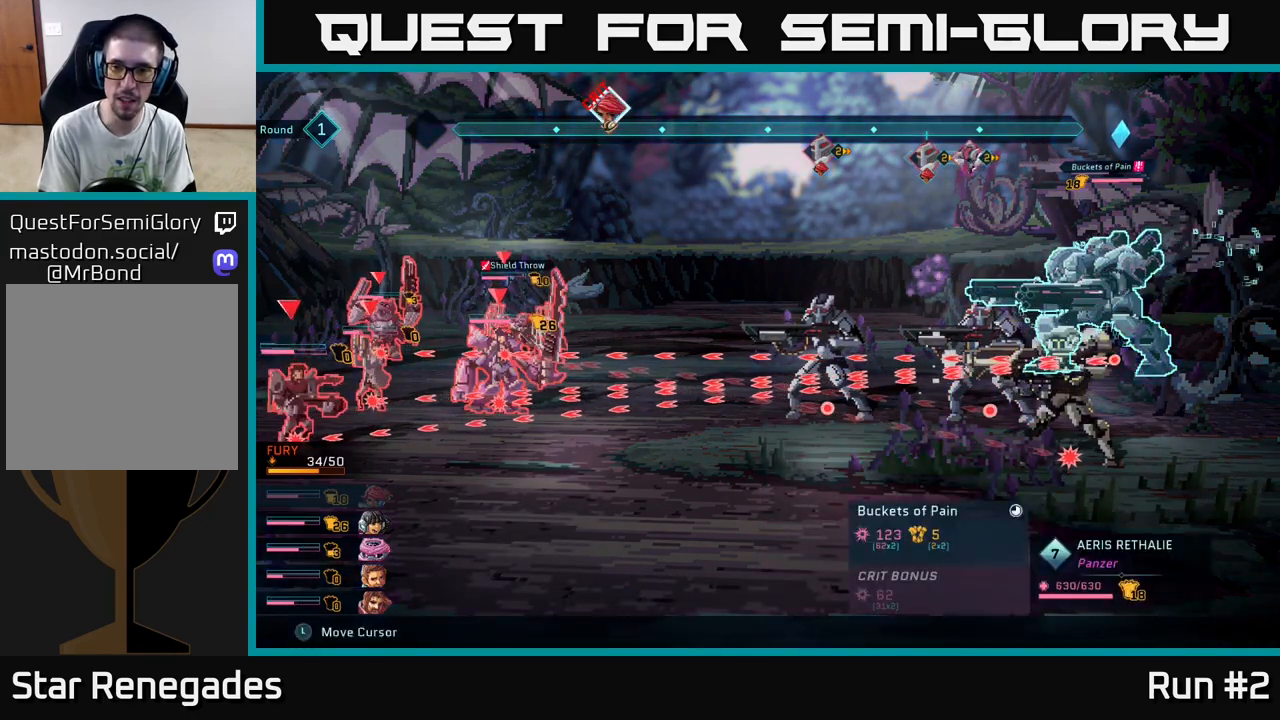
{"buttons": ["R2"], "left_stick": "center", "right_stick": "center", "events": [[67, "left_stick", "right"], [283, "left_stick", "center"]]}
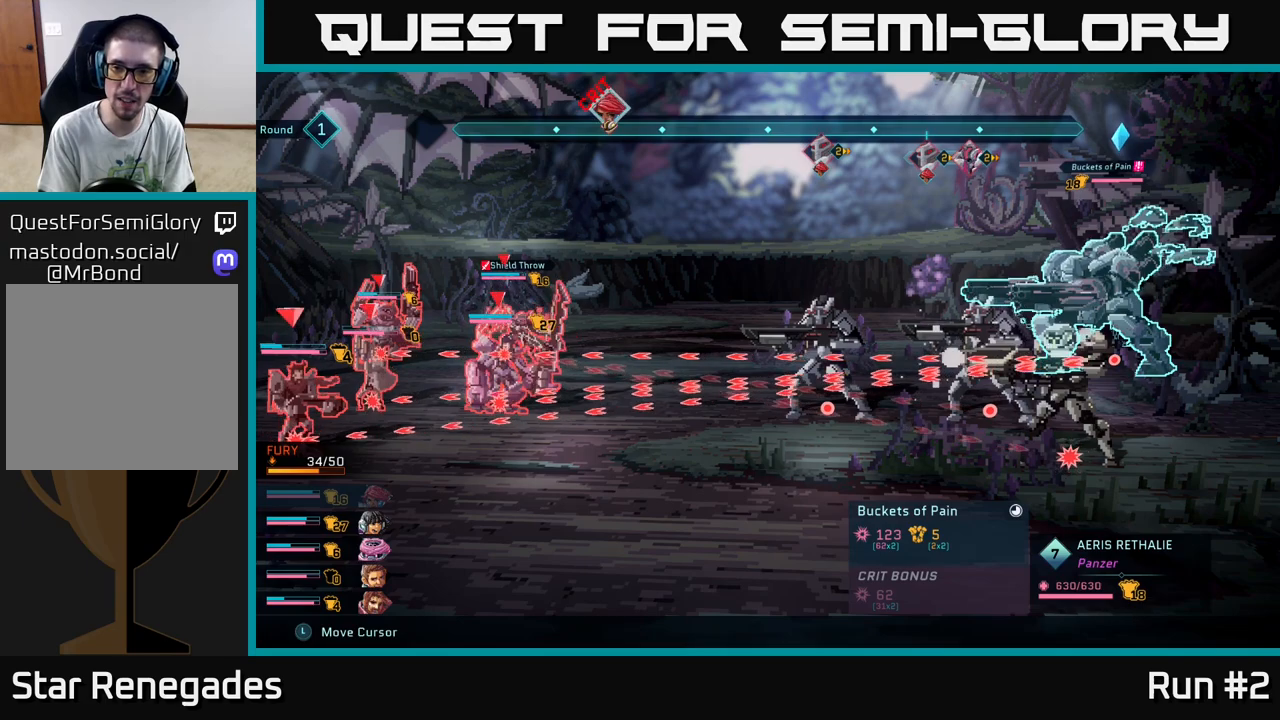
{"buttons": ["L2", "R2"], "left_stick": "center", "right_stick": "center", "events": [[250, "L2", "down"]]}
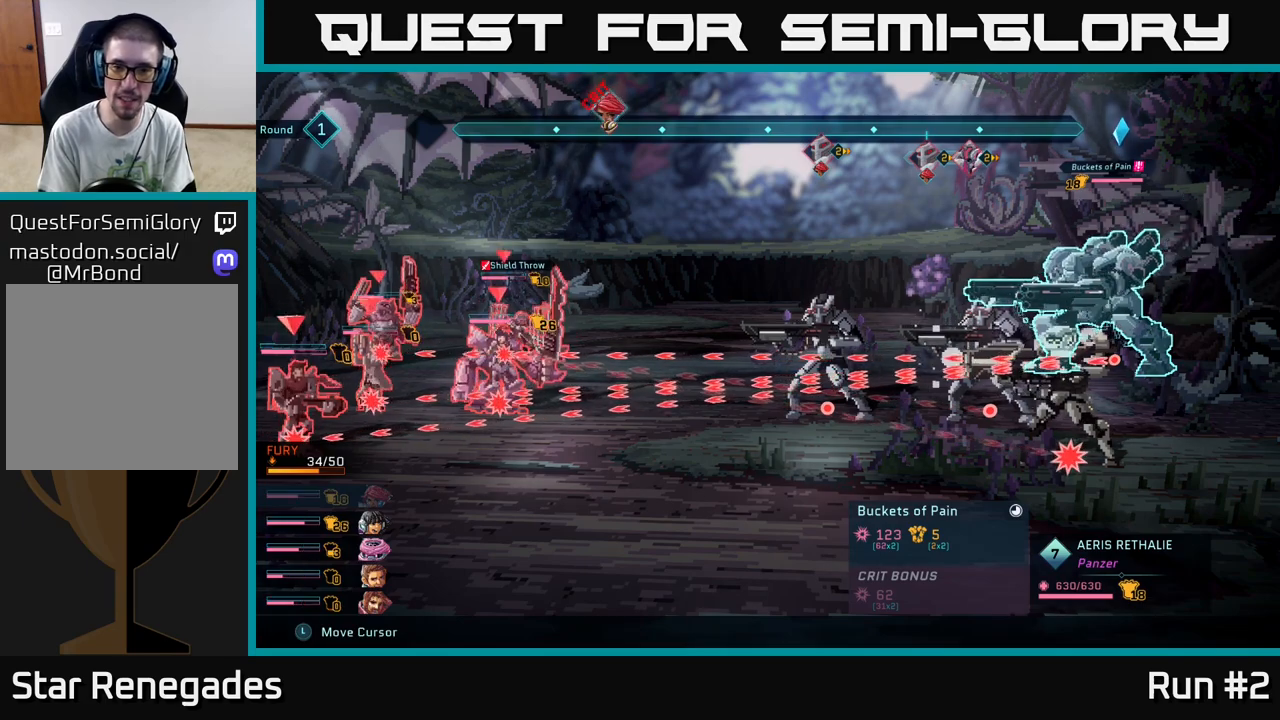
{"buttons": ["R2"], "left_stick": "center", "right_stick": "center", "events": [[483, "L2", "up"]]}
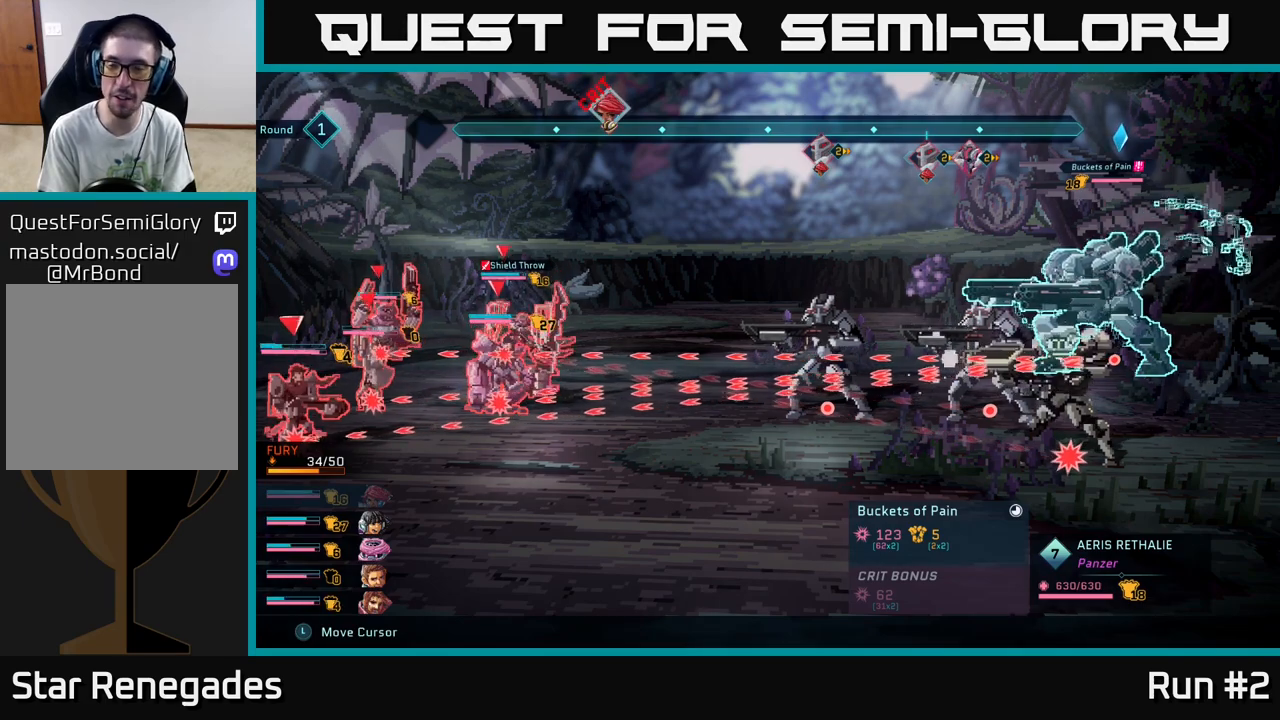
{"buttons": ["R2"], "left_stick": "center", "right_stick": "center", "events": []}
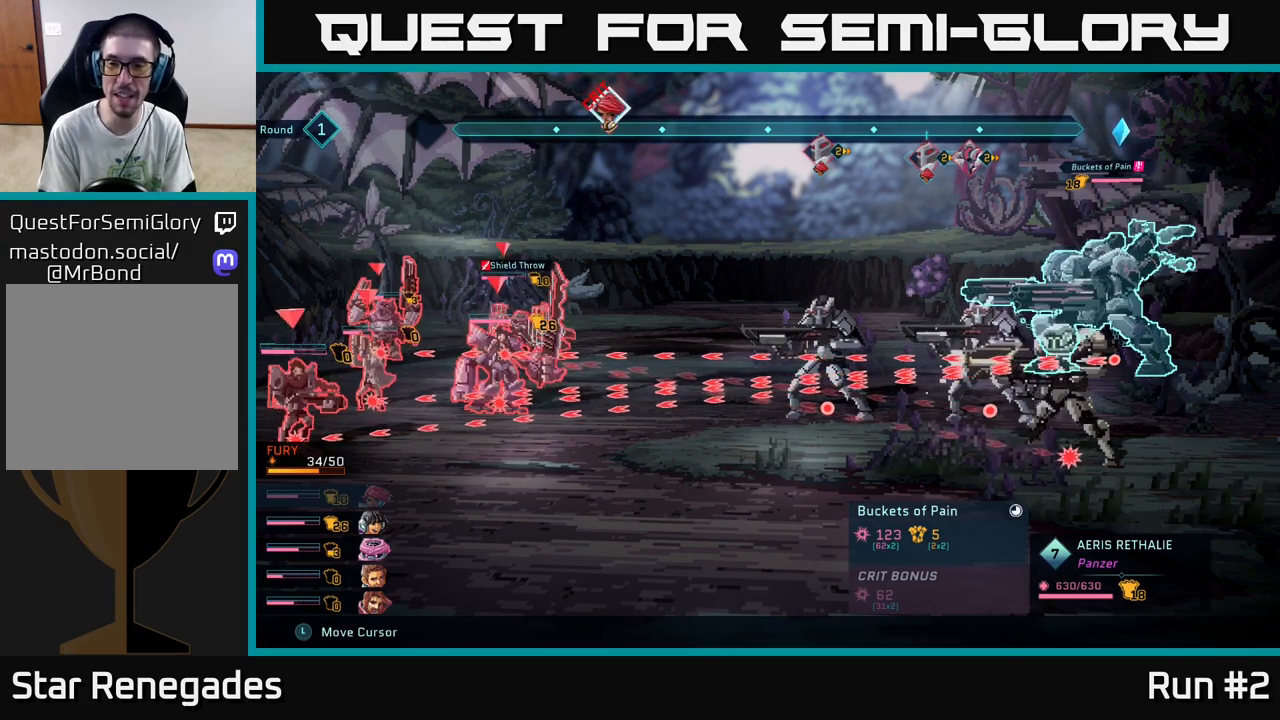
{"buttons": ["R2"], "left_stick": "center", "right_stick": "center", "events": []}
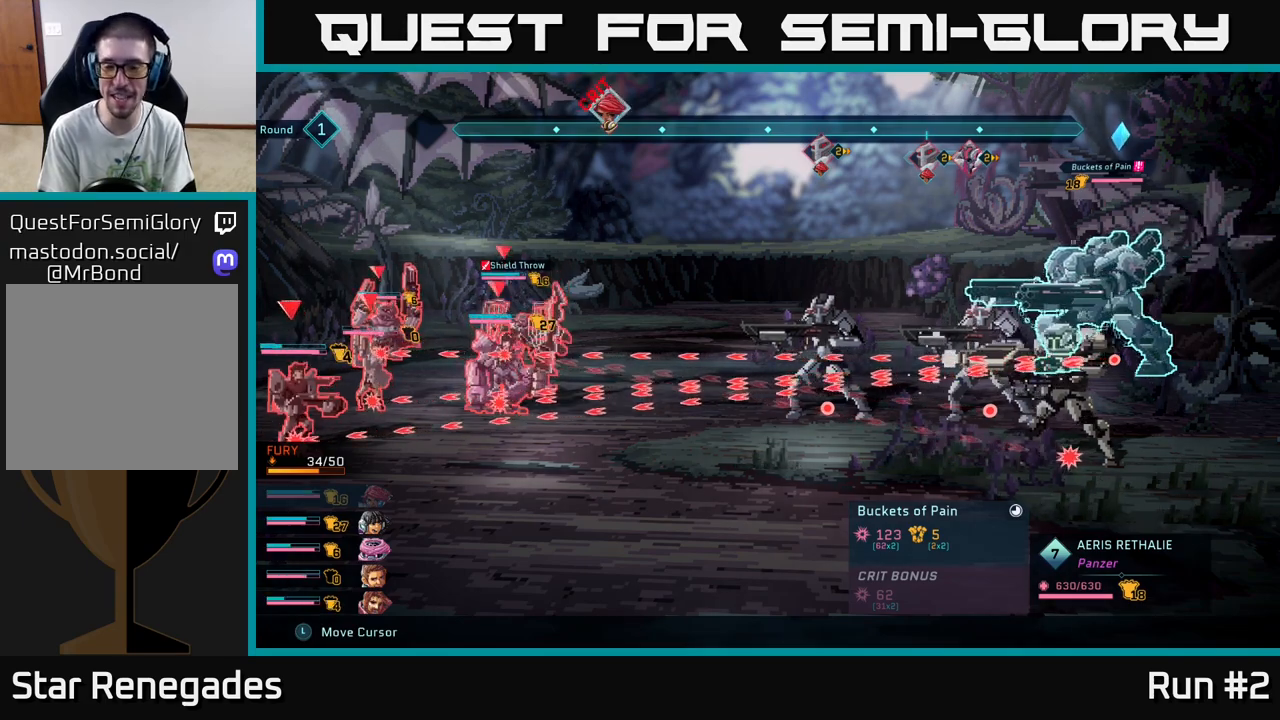
{"buttons": ["R2"], "left_stick": "center", "right_stick": "center", "events": []}
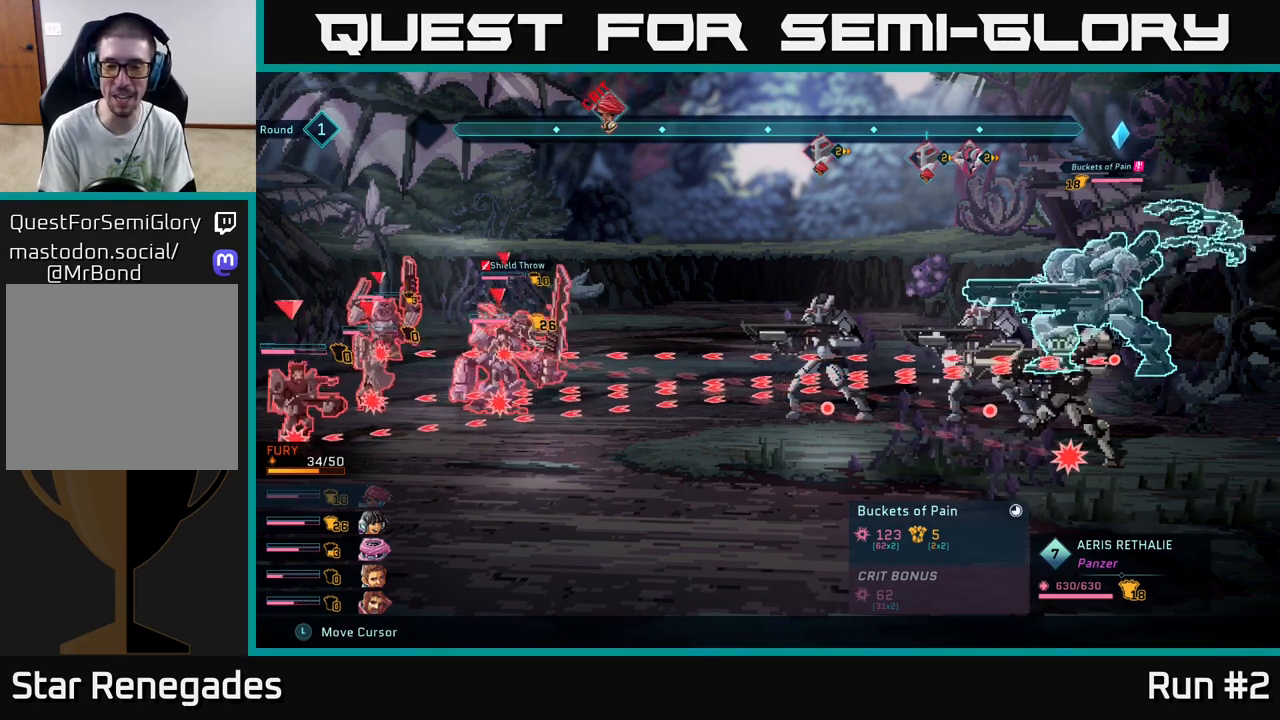
{"buttons": ["R2"], "left_stick": "center", "right_stick": "center", "events": []}
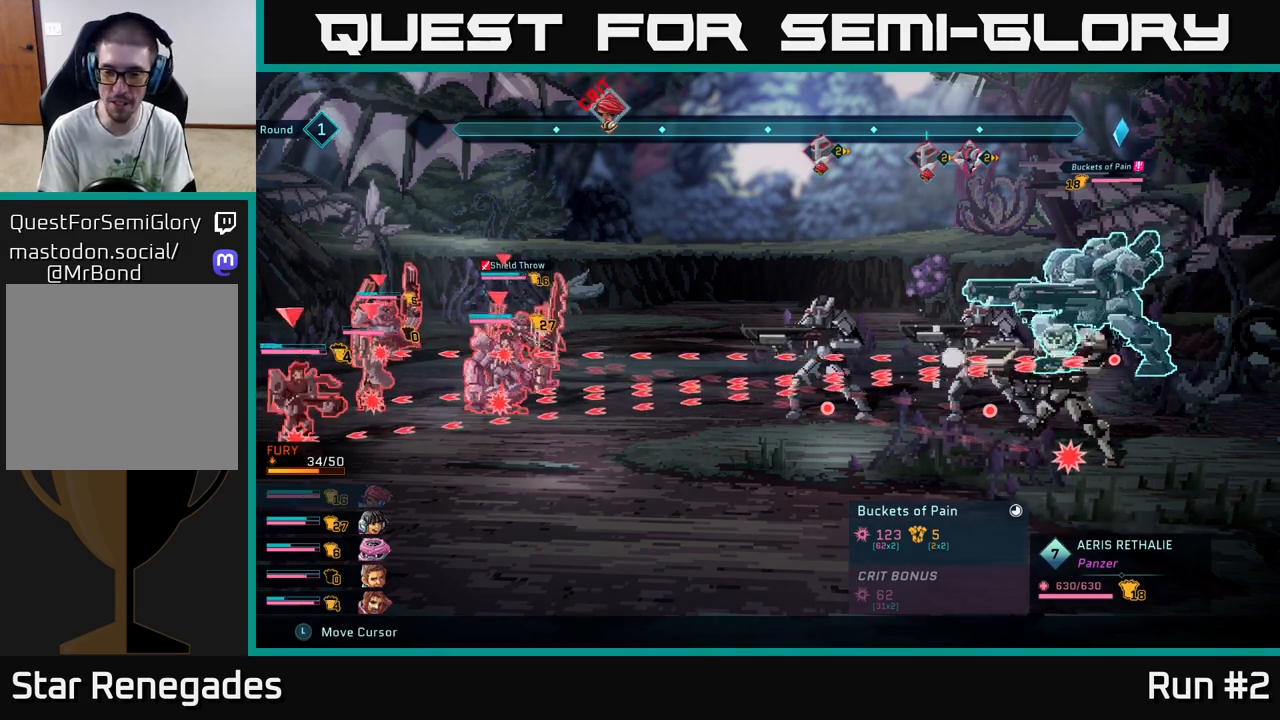
{"buttons": ["R2"], "left_stick": "center", "right_stick": "center", "events": []}
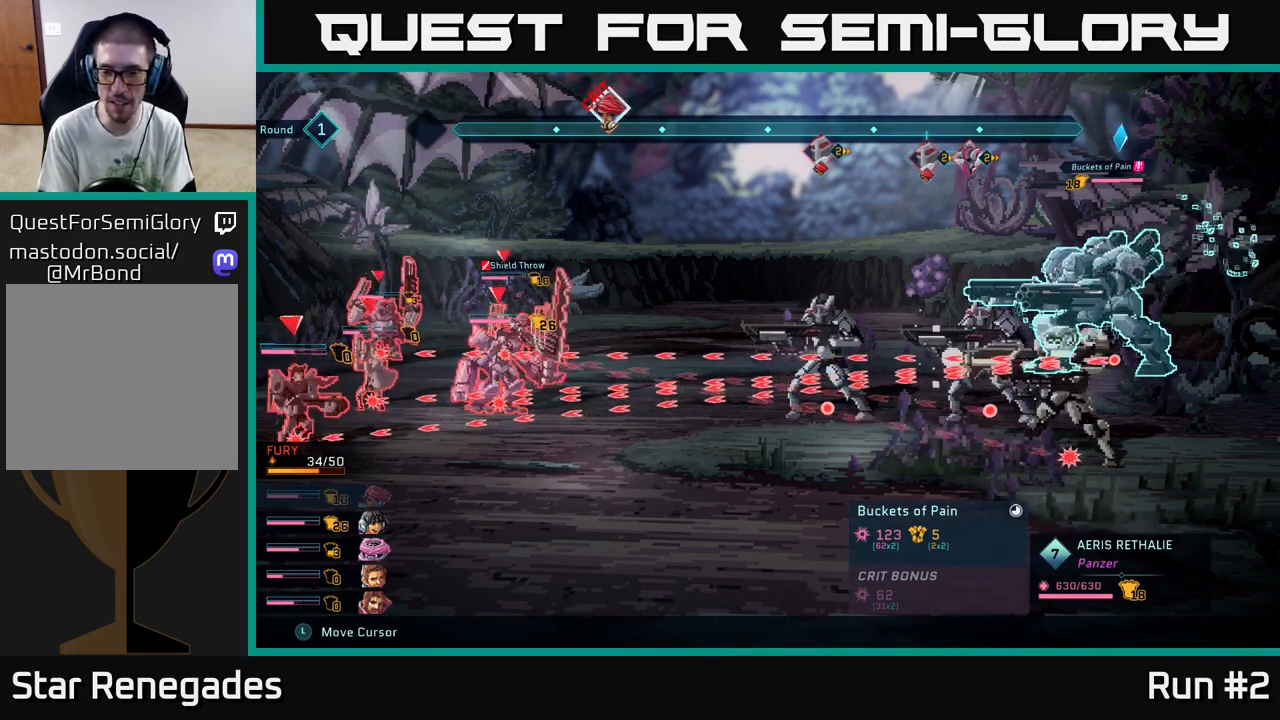
{"buttons": ["R2"], "left_stick": "center", "right_stick": "center", "events": []}
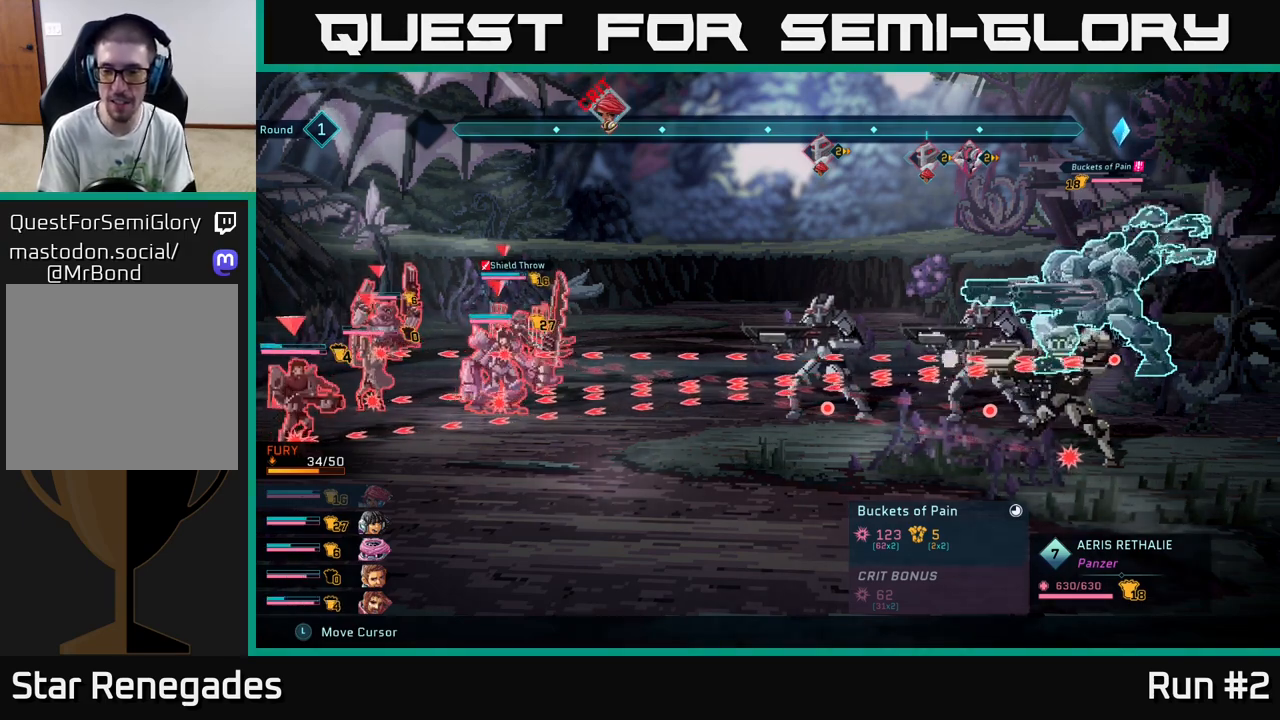
{"buttons": ["R2"], "left_stick": "center", "right_stick": "center", "events": []}
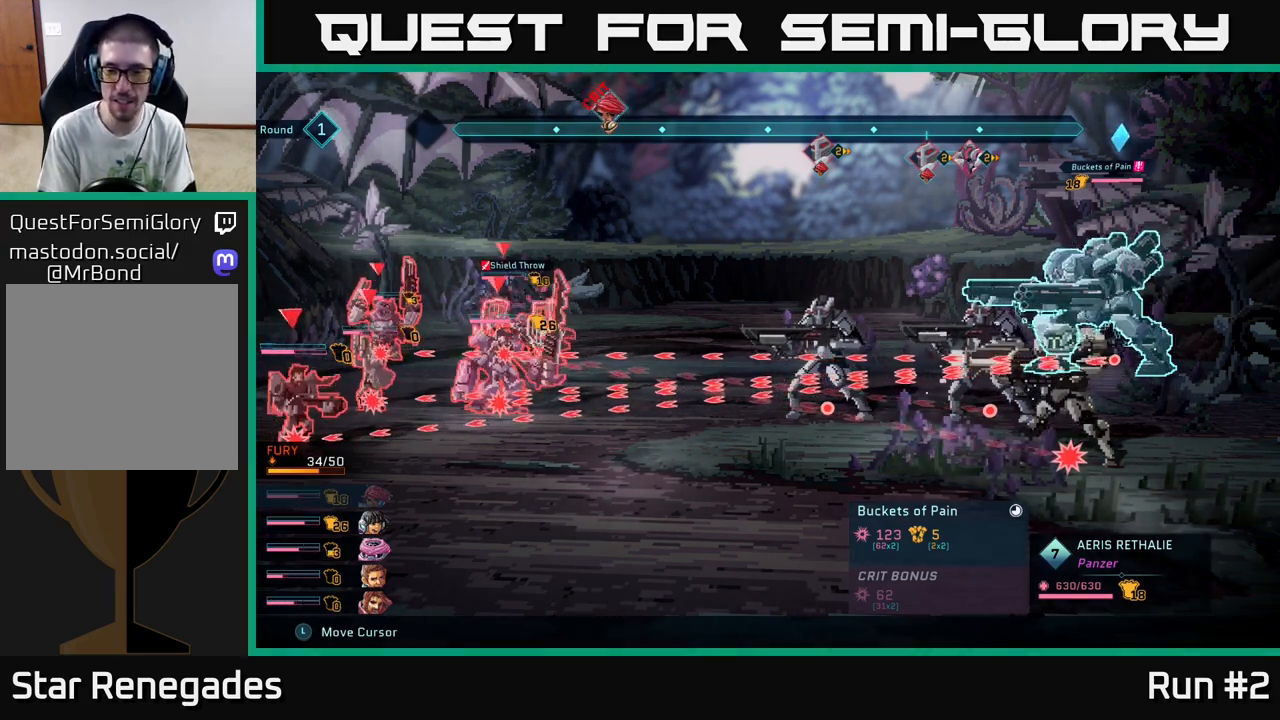
{"buttons": ["R2"], "left_stick": "center", "right_stick": "center", "events": []}
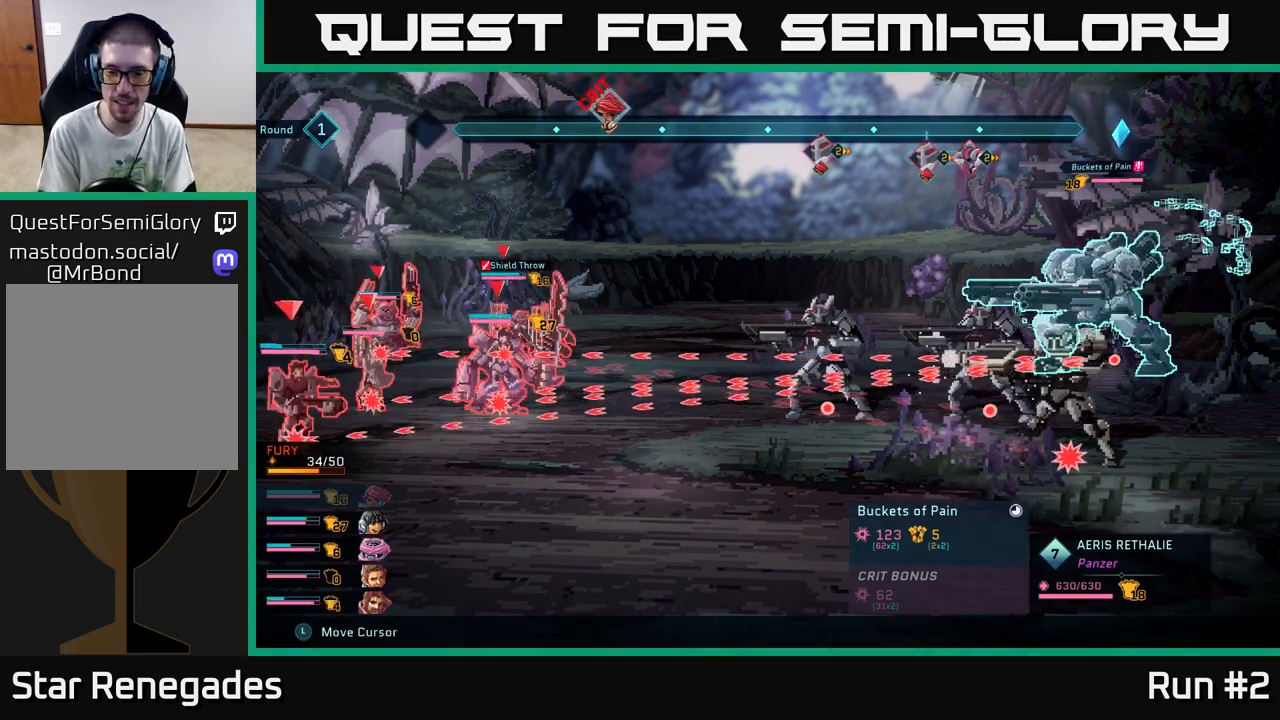
{"buttons": ["R2"], "left_stick": "center", "right_stick": "center", "events": []}
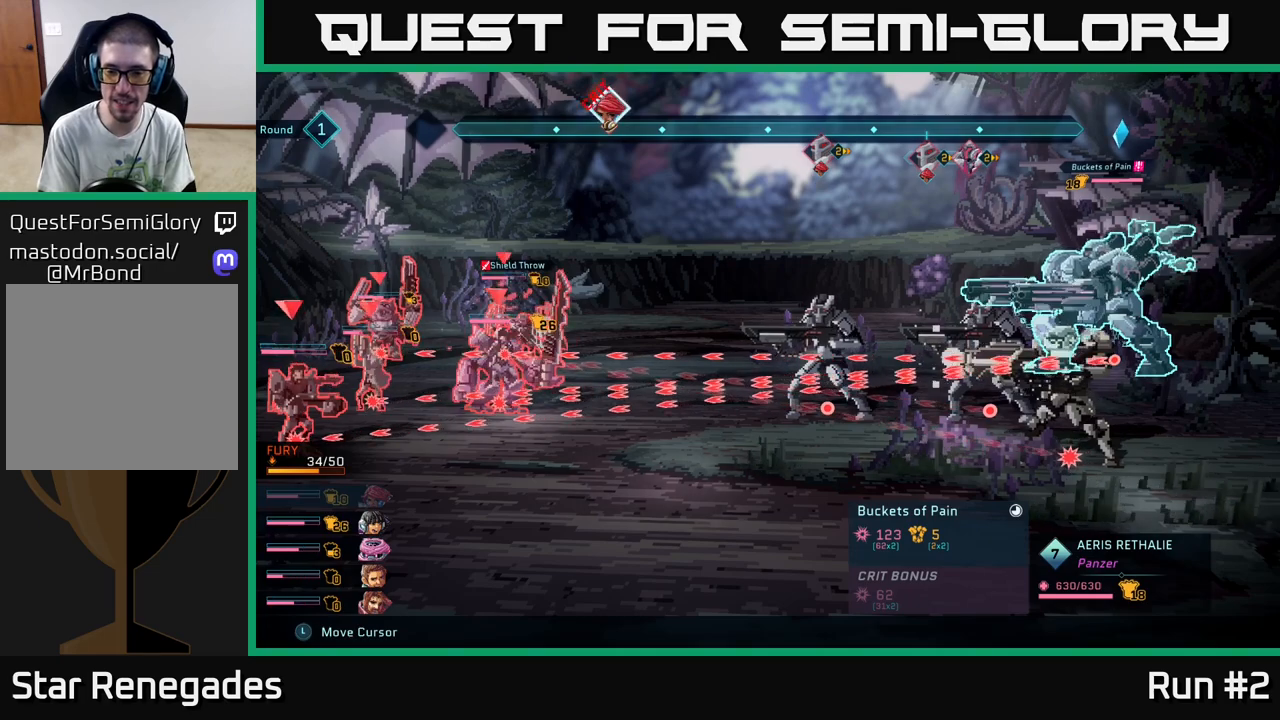
{"buttons": ["R2"], "left_stick": "center", "right_stick": "center", "events": []}
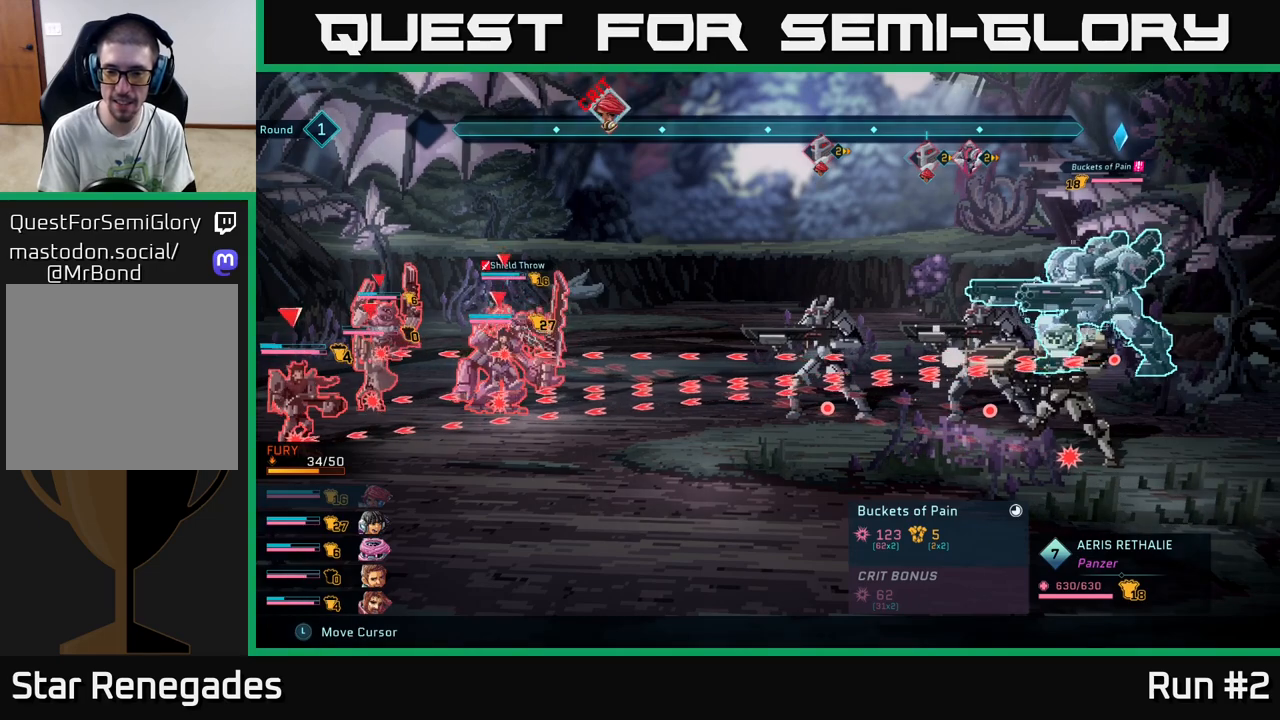
{"buttons": ["R2"], "left_stick": "center", "right_stick": "center", "events": []}
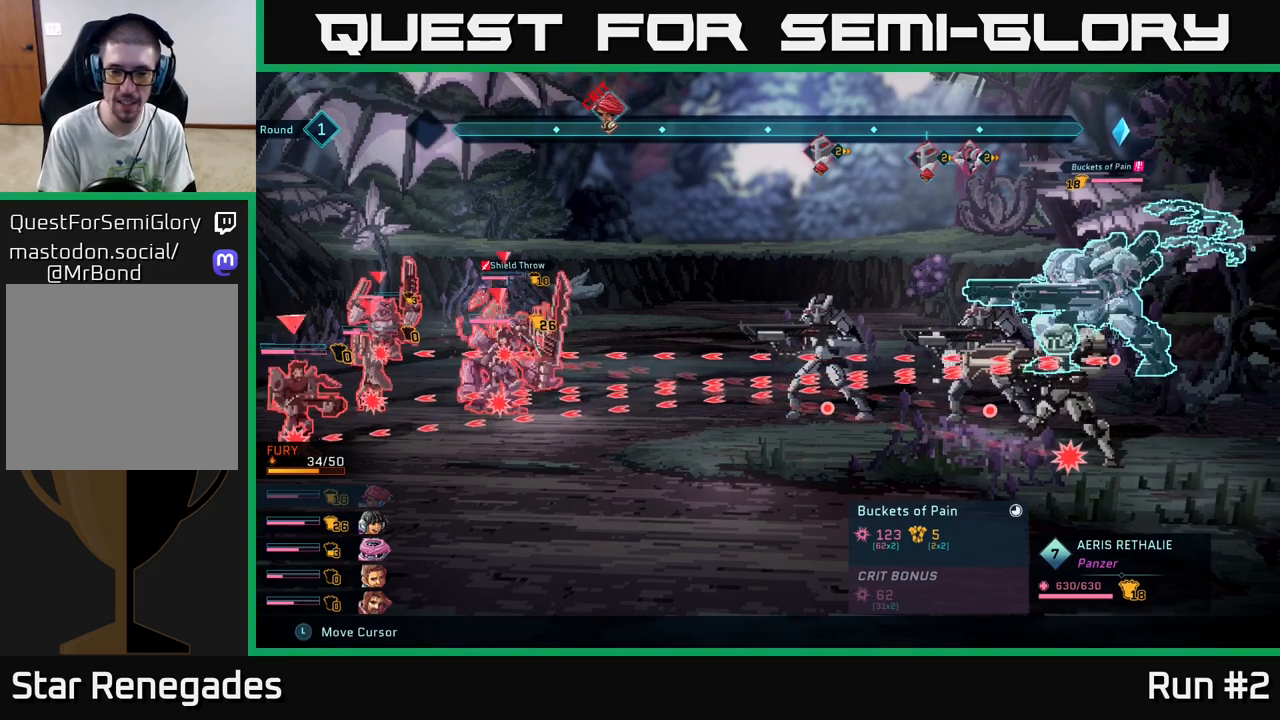
{"buttons": ["R2"], "left_stick": "center", "right_stick": "center", "events": []}
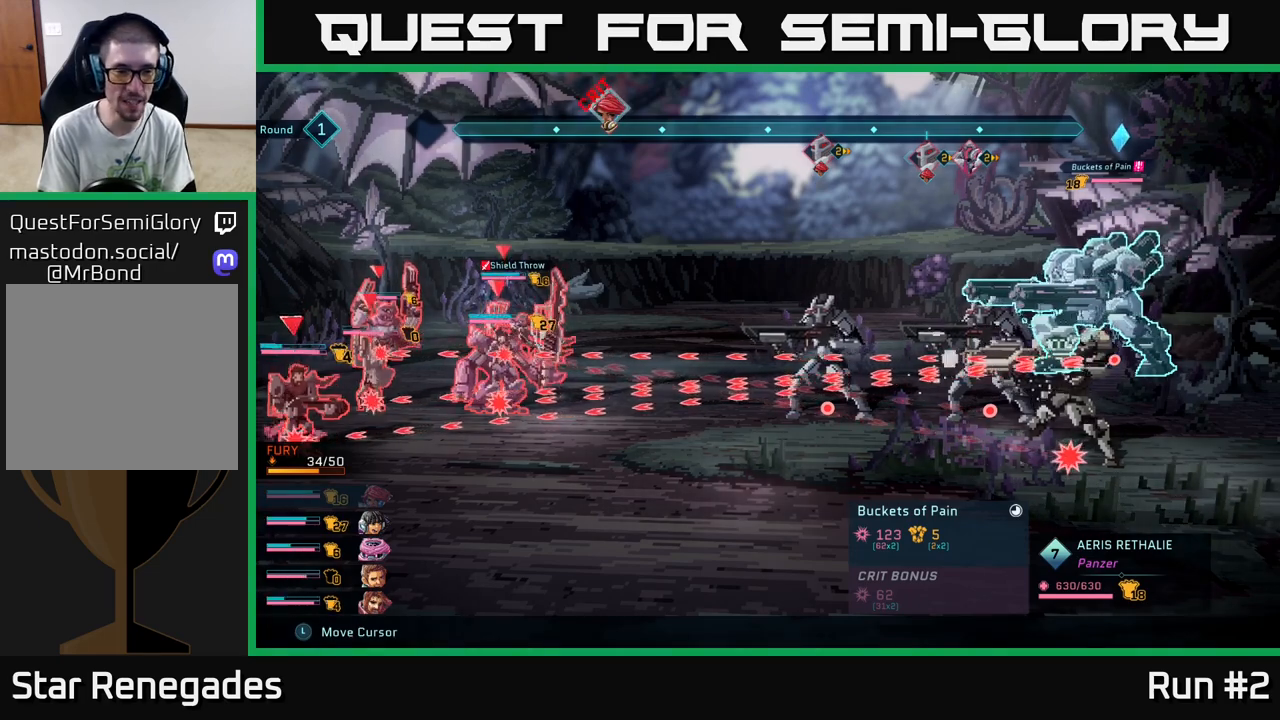
{"buttons": ["R2"], "left_stick": "center", "right_stick": "center", "events": []}
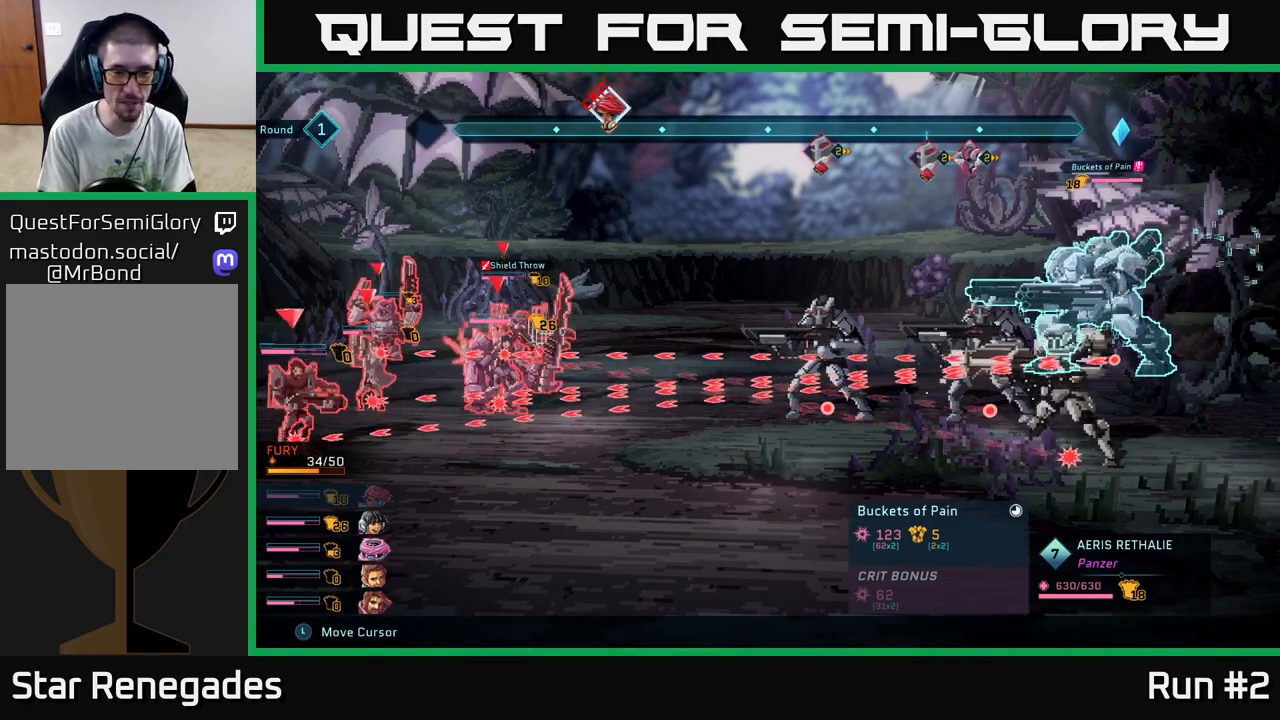
{"buttons": ["R2"], "left_stick": "center", "right_stick": "center", "events": []}
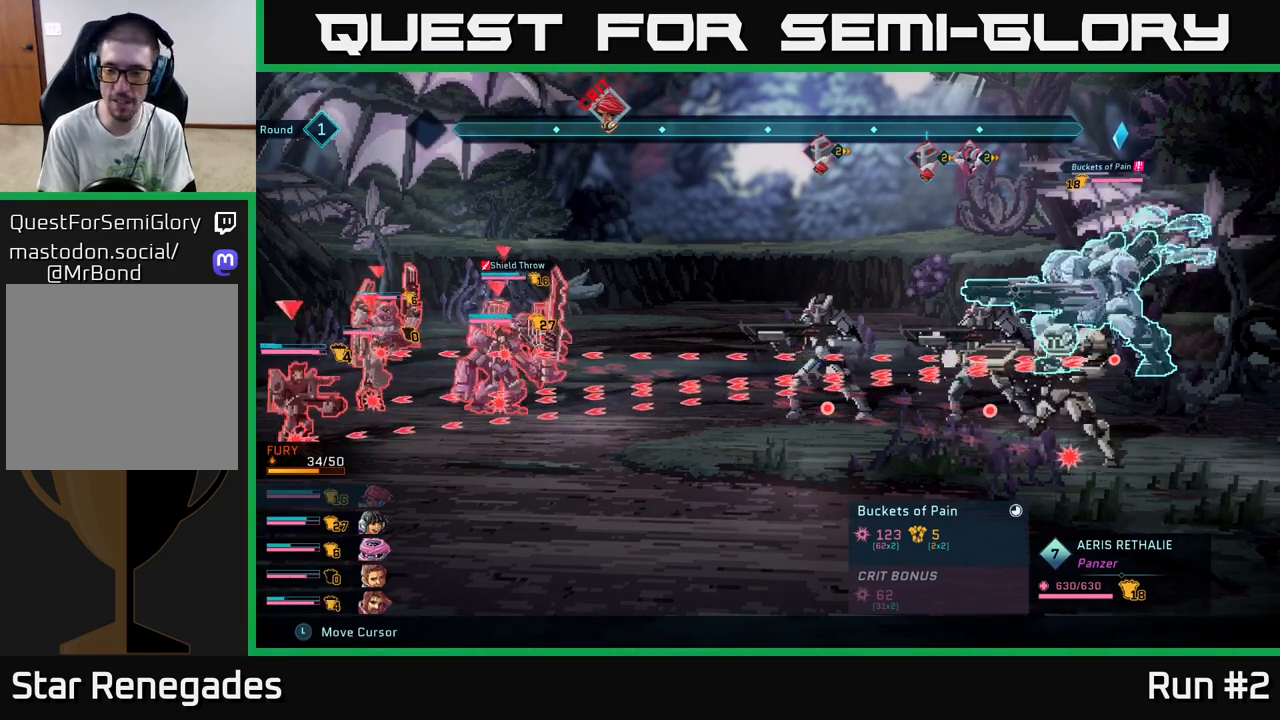
{"buttons": ["R2"], "left_stick": "center", "right_stick": "center", "events": []}
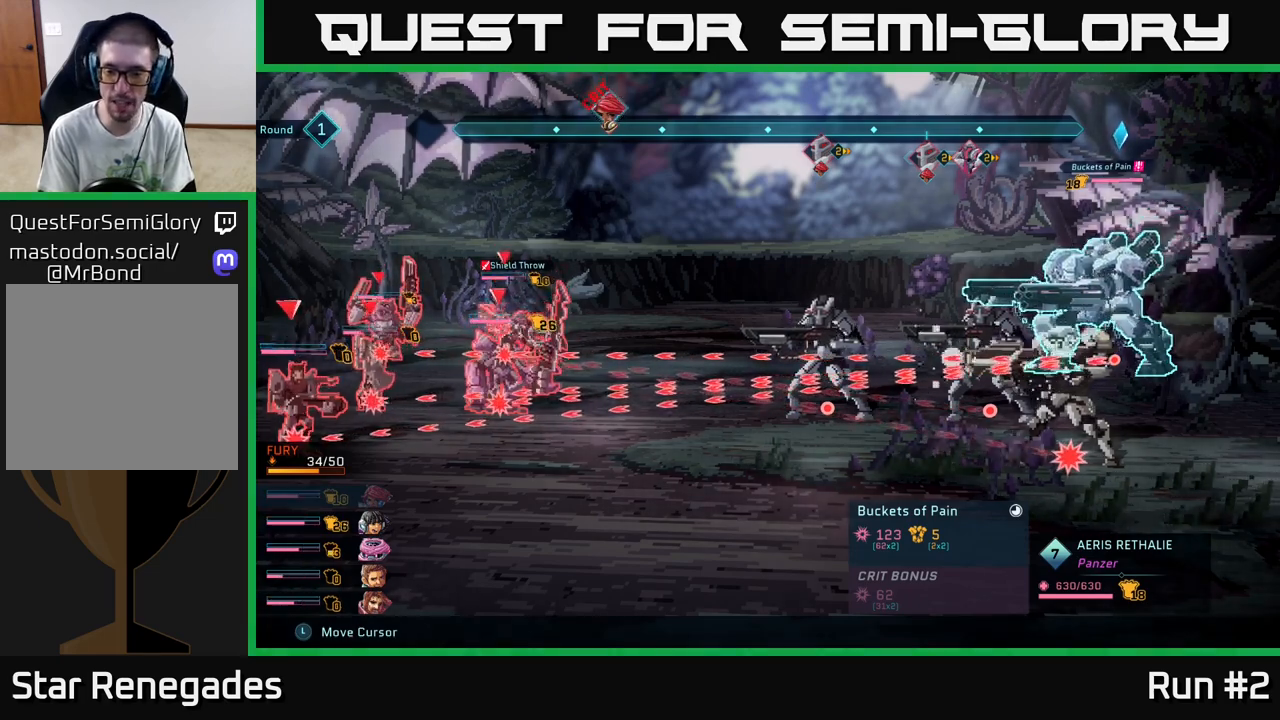
{"buttons": ["R2"], "left_stick": "center", "right_stick": "center", "events": []}
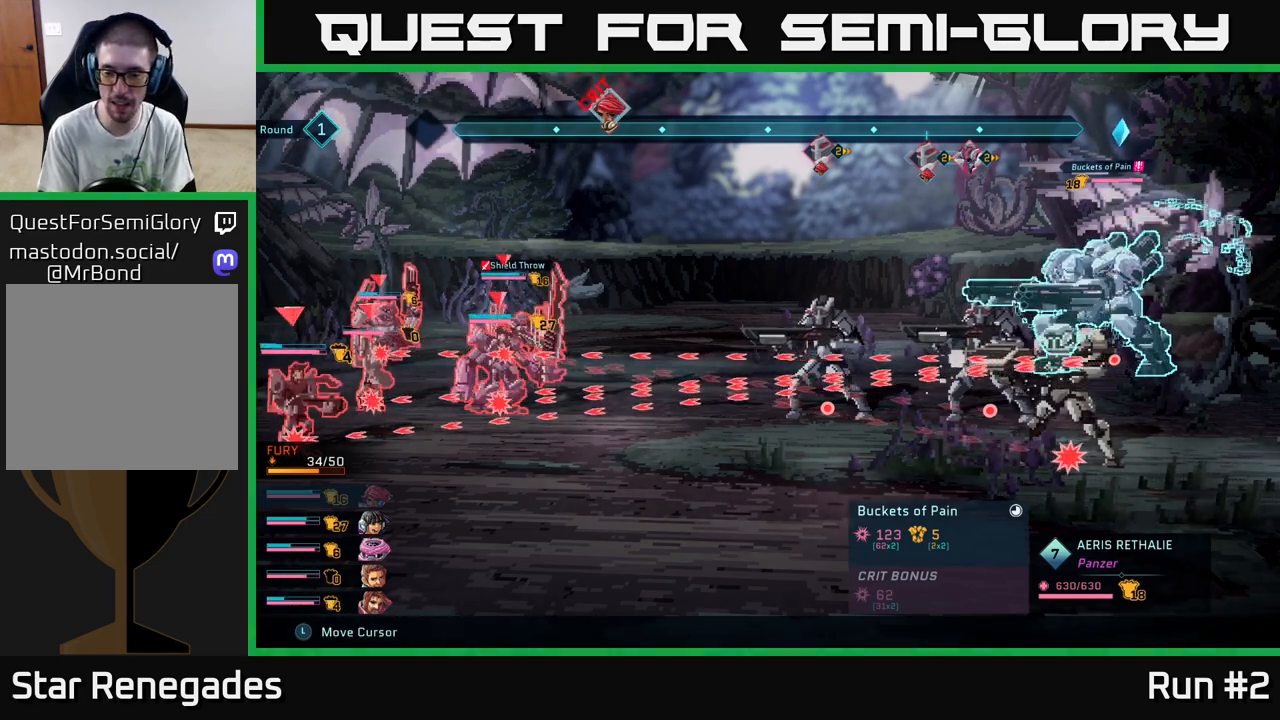
{"buttons": ["R2"], "left_stick": "center", "right_stick": "center", "events": []}
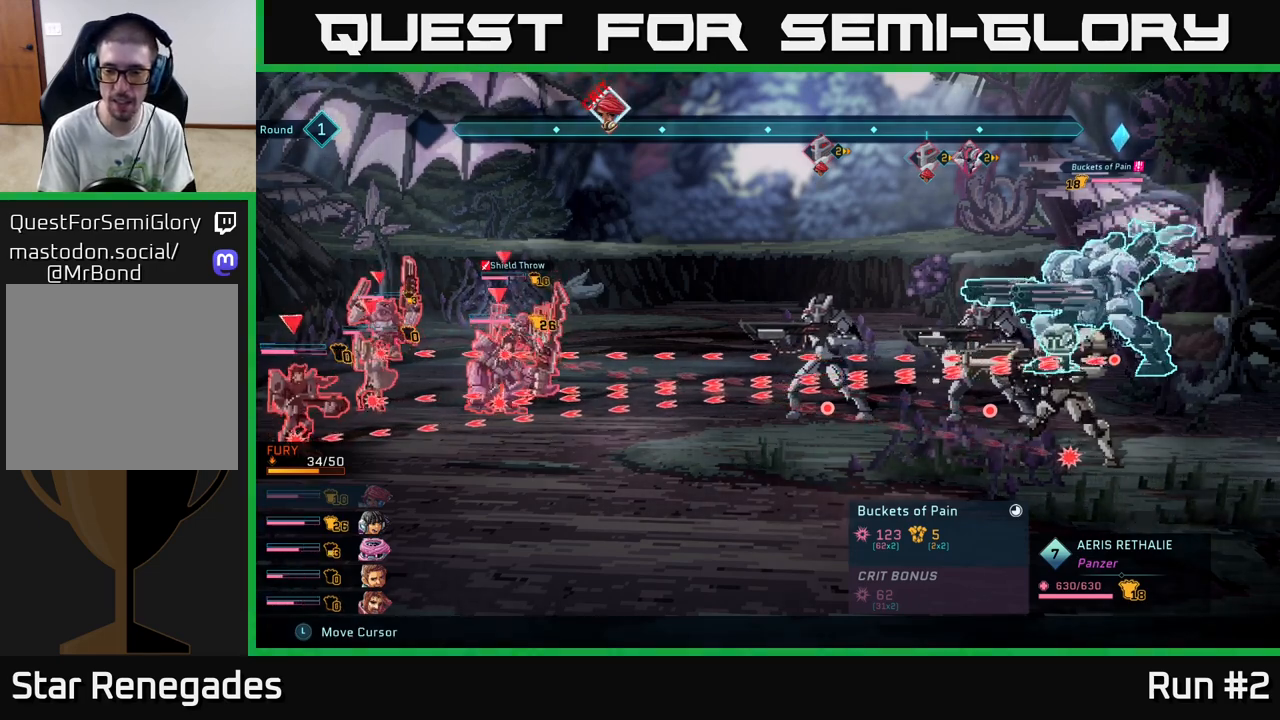
{"buttons": ["R2"], "left_stick": "center", "right_stick": "center", "events": []}
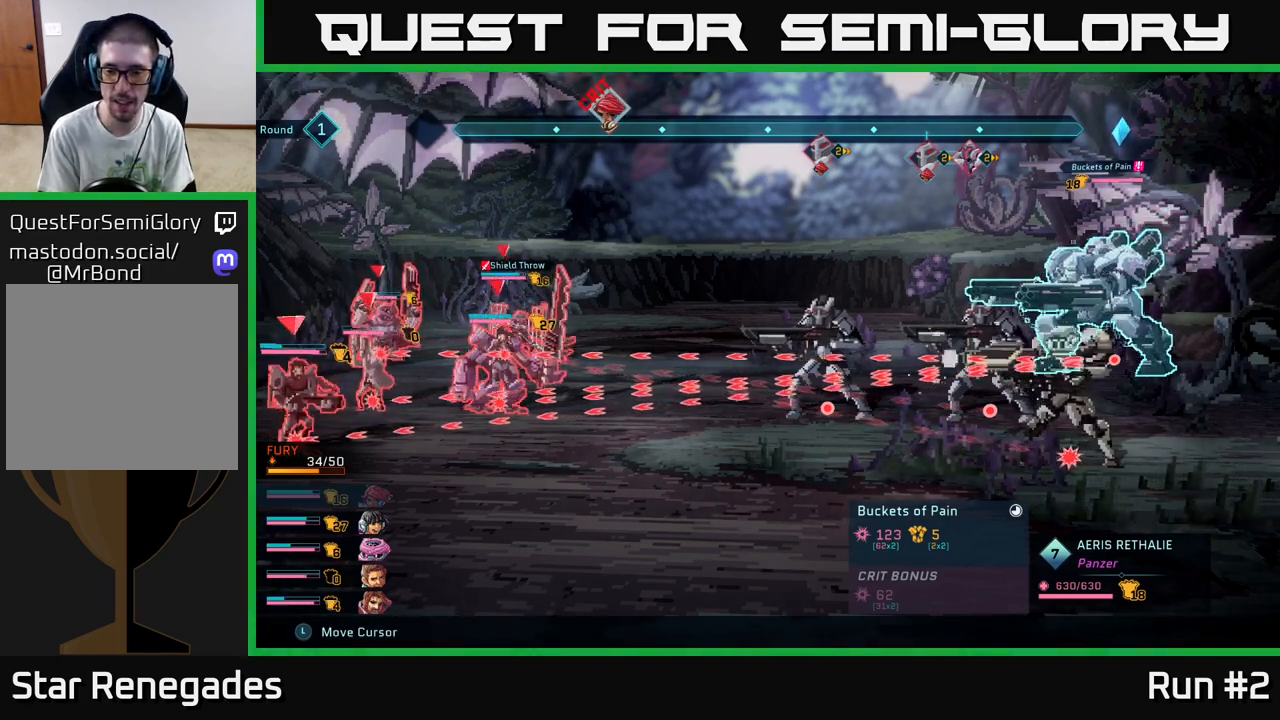
{"buttons": ["R2"], "left_stick": "center", "right_stick": "center", "events": []}